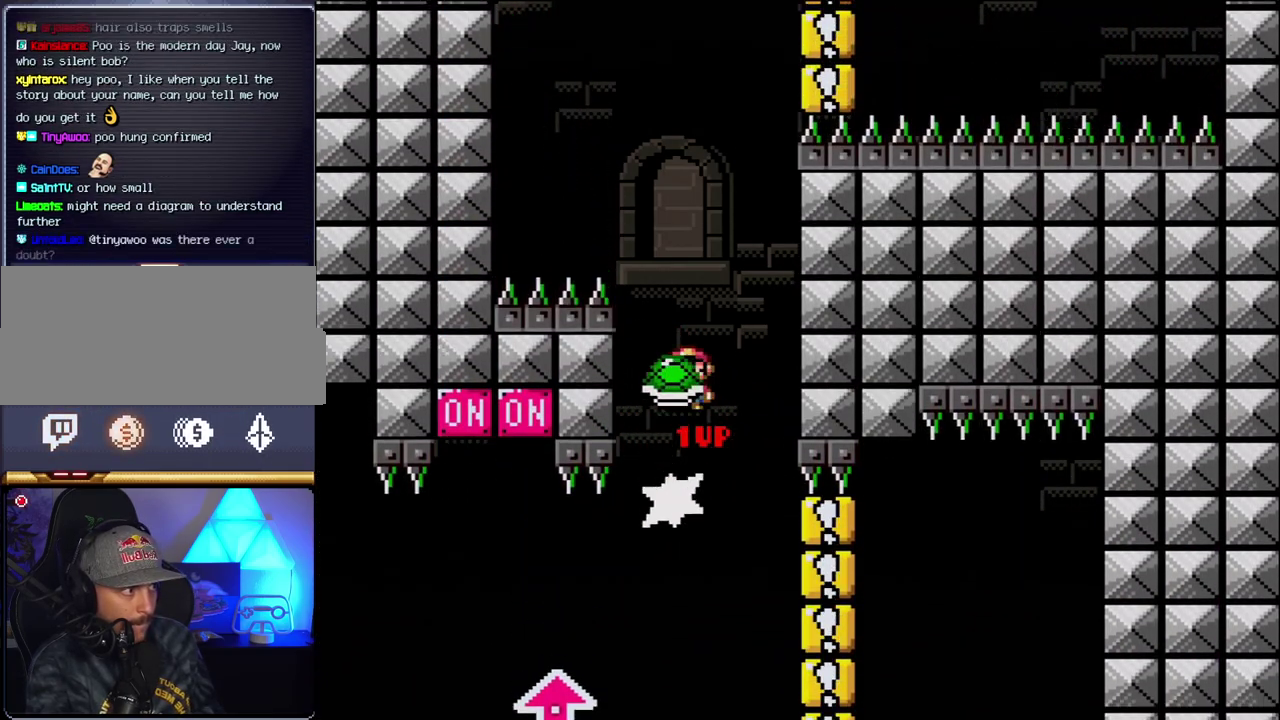
Gameplay with a controller (Nintendo layout); each line is a JSON object with the inputs held at the frame after it. "events" lists button and stick changes between this image and that frame as [ms after this image, input, new state], when the widget could be followed in between. Not read: L3 R3.
{"buttons": ["B", "Y", "DPAD_RIGHT"], "events": [[150, "DPAD_LEFT", "up"], [350, "Y", "up"], [500, "DPAD_RIGHT", "down"], [500, "Y", "down"]]}
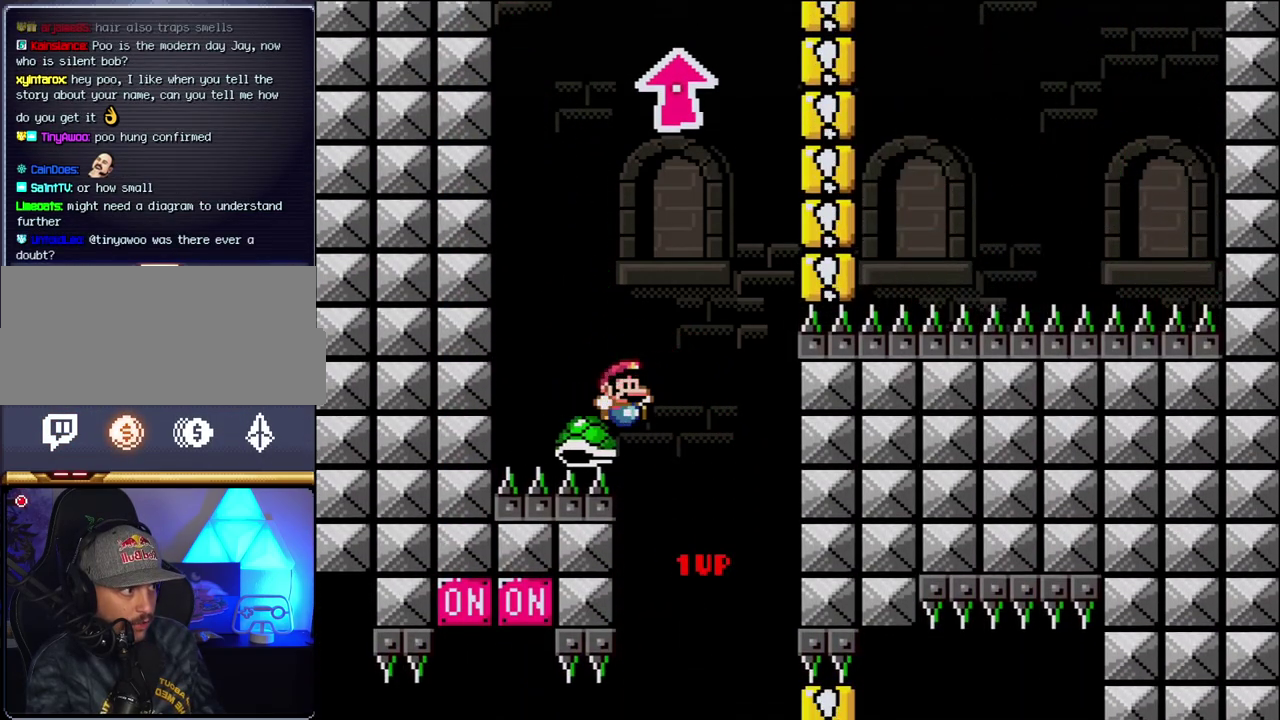
{"buttons": ["B", "Y"], "events": [[250, "DPAD_RIGHT", "up"], [283, "DPAD_LEFT", "down"], [400, "DPAD_LEFT", "up"]]}
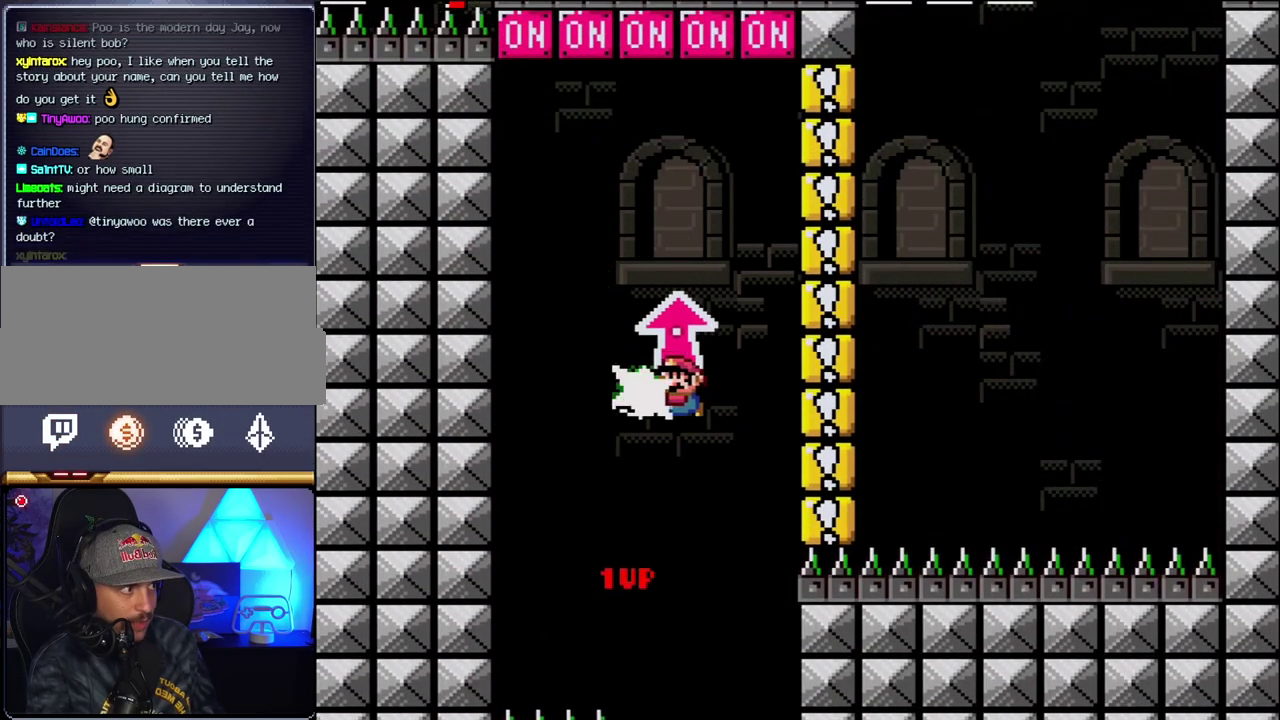
{"buttons": ["B", "Y", "DPAD_UP"], "events": [[67, "Y", "up"], [183, "Y", "down"], [433, "DPAD_UP", "down"]]}
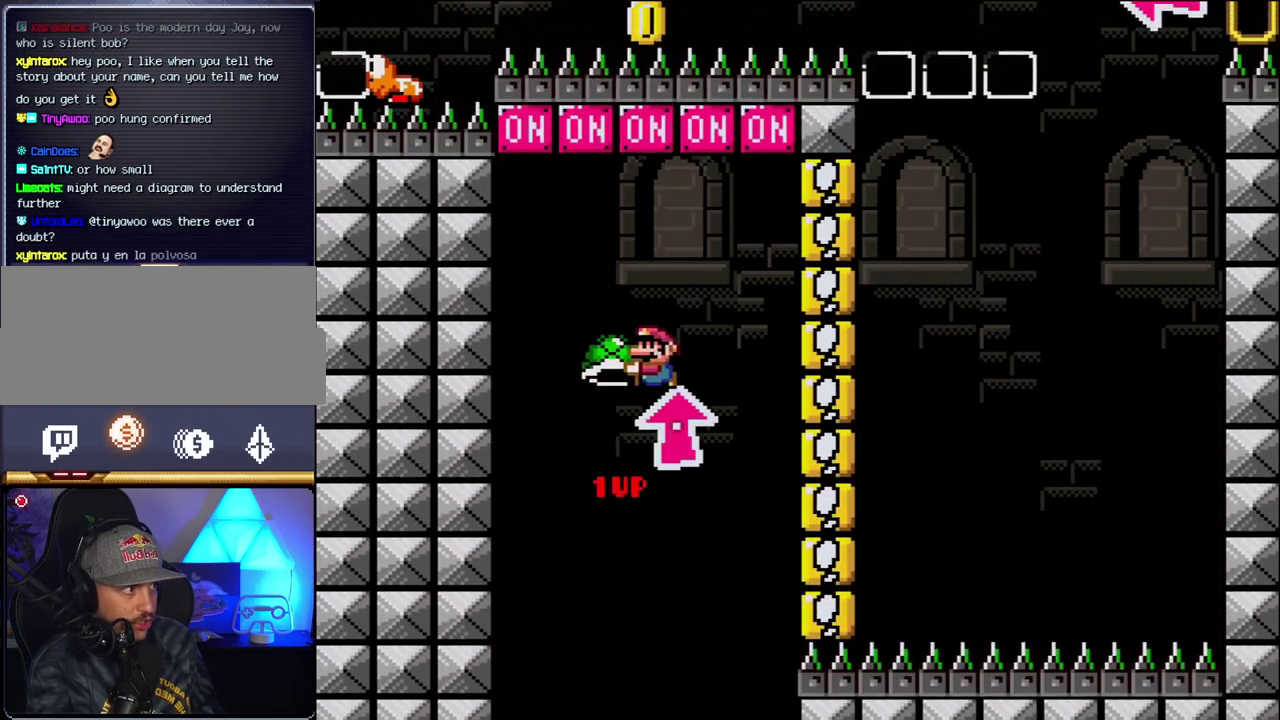
{"buttons": ["B", "DPAD_RIGHT"], "events": [[67, "Y", "up"], [250, "DPAD_UP", "up"], [433, "DPAD_RIGHT", "down"]]}
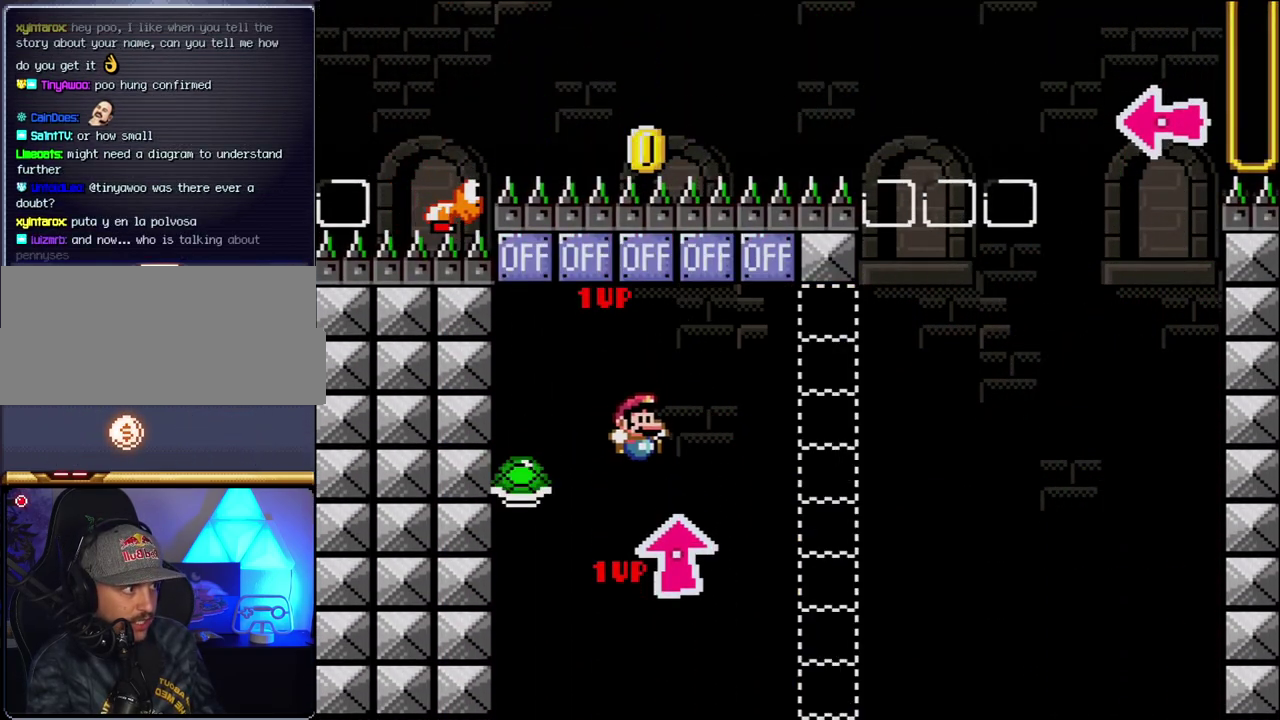
{"buttons": ["DPAD_RIGHT"], "events": [[67, "B", "up"], [150, "Y", "down"], [183, "B", "down"], [433, "Y", "up"], [467, "B", "up"]]}
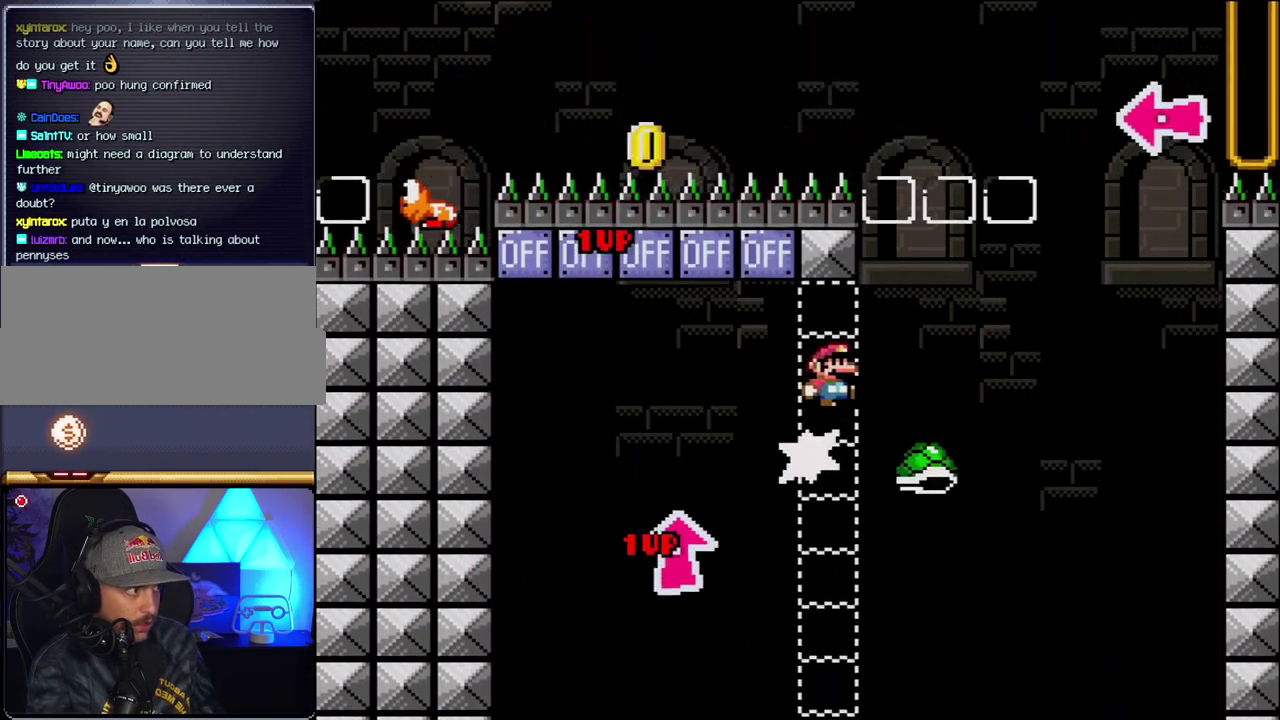
{"buttons": ["B", "Y", "DPAD_LEFT"], "events": [[33, "B", "down"], [67, "Y", "down"], [117, "B", "up"], [250, "DPAD_RIGHT", "up"], [317, "DPAD_LEFT", "down"], [383, "B", "down"]]}
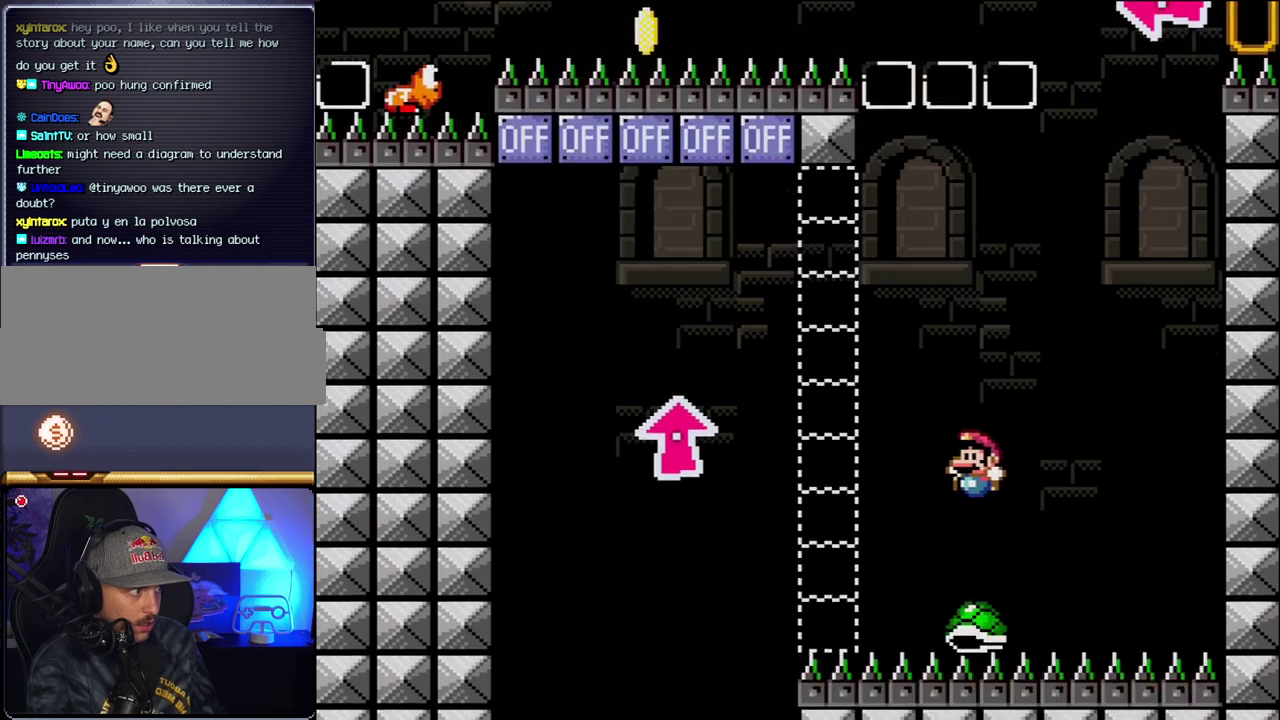
{"buttons": [], "events": [[217, "DPAD_LEFT", "up"], [250, "DPAD_RIGHT", "down"], [400, "DPAD_RIGHT", "up"], [500, "B", "up"], [500, "Y", "up"]]}
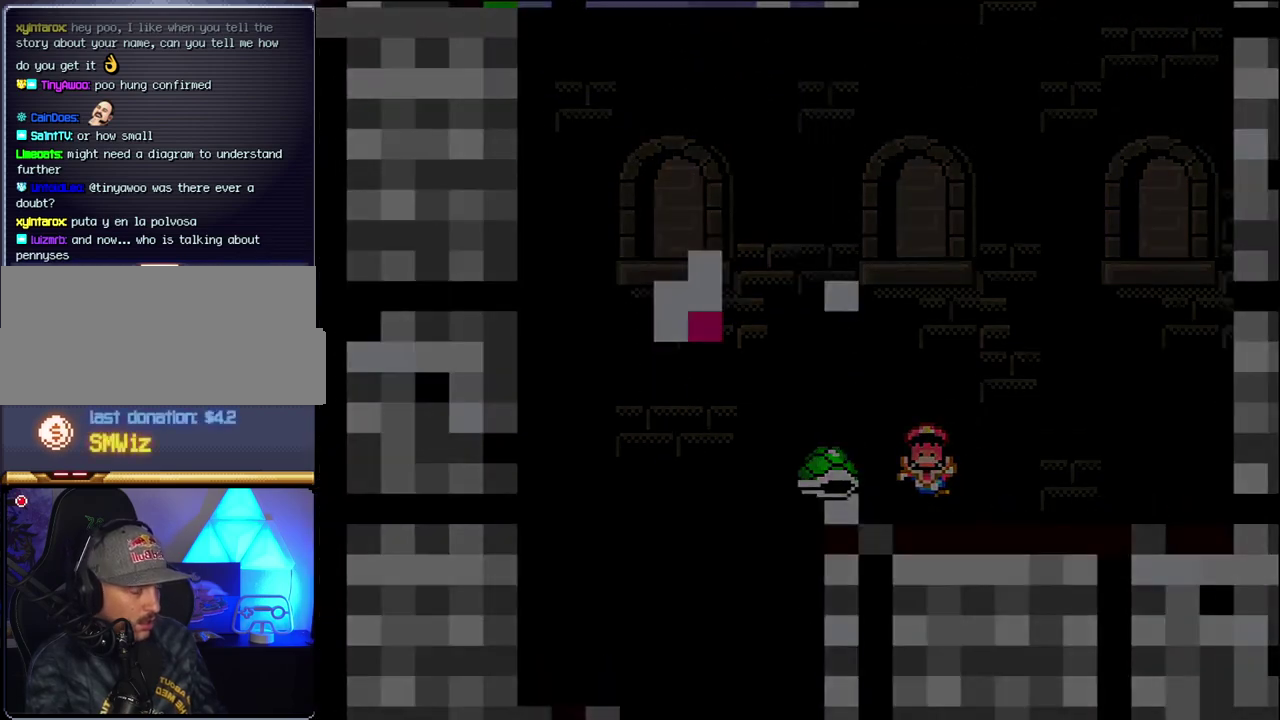
{"buttons": [], "events": []}
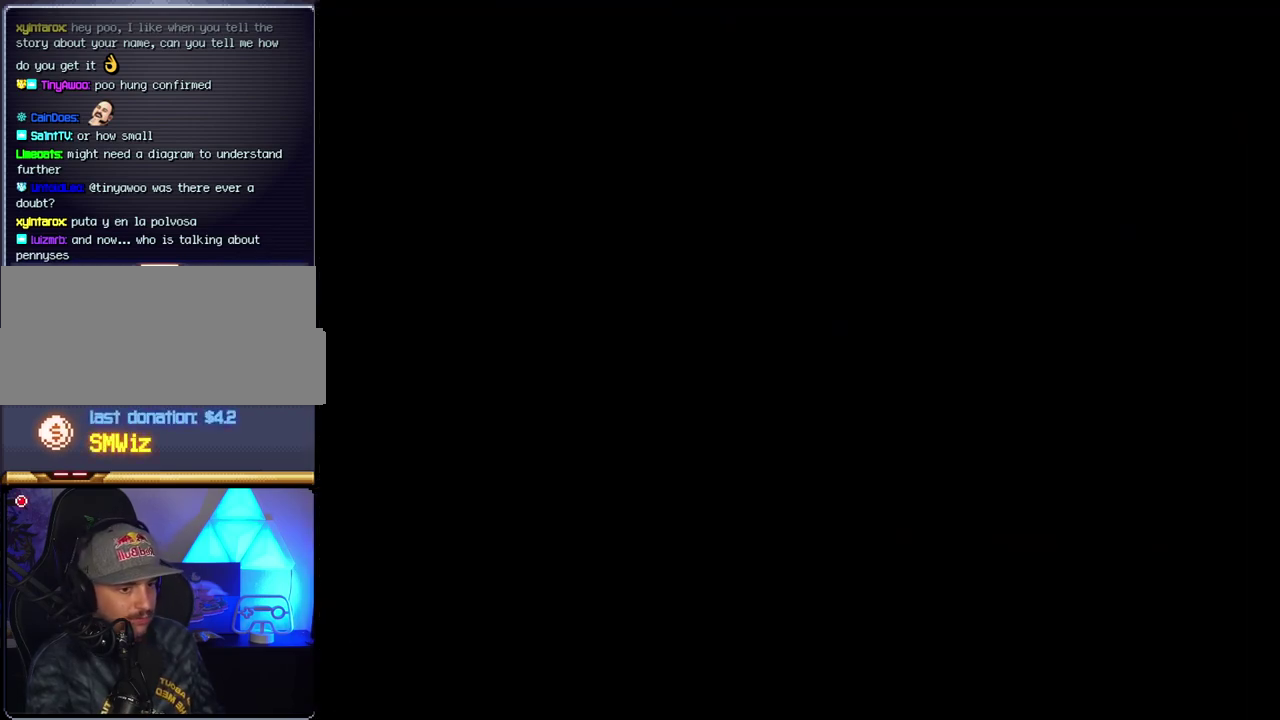
{"buttons": [], "events": []}
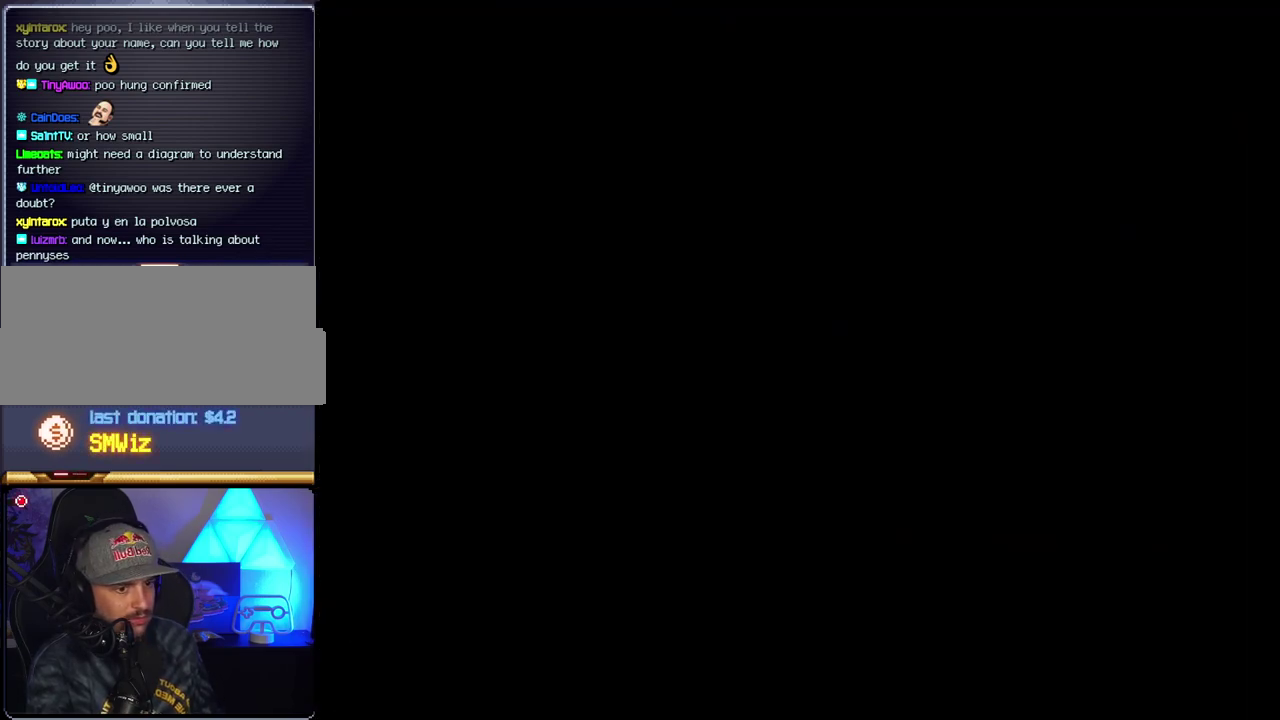
{"buttons": [], "events": []}
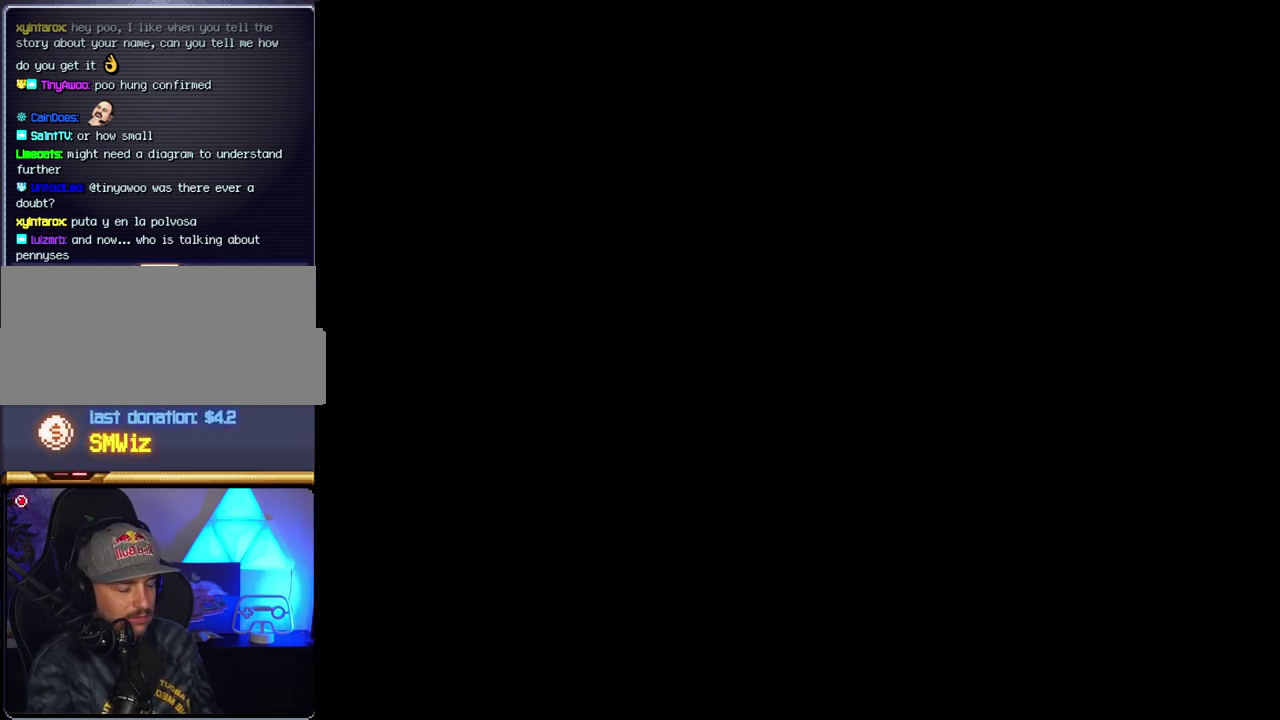
{"buttons": ["B", "DPAD_RIGHT"], "events": [[467, "B", "down"], [467, "DPAD_RIGHT", "down"]]}
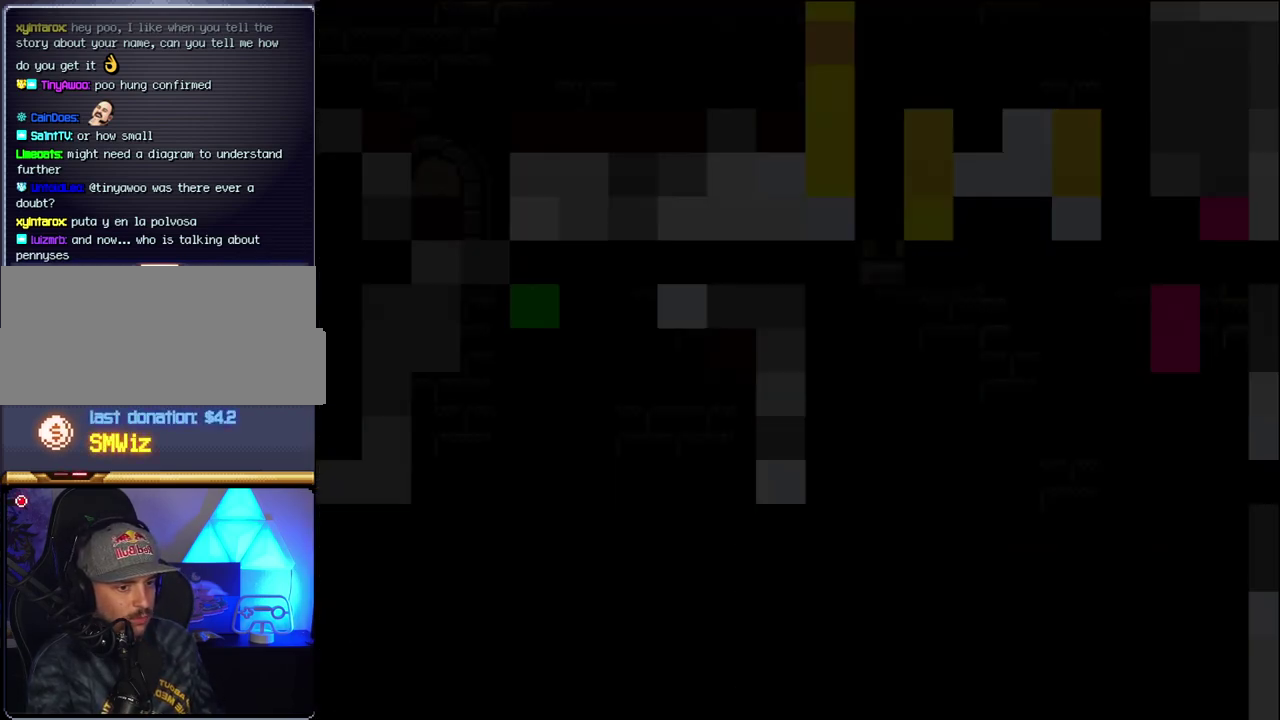
{"buttons": ["B", "DPAD_RIGHT"], "events": []}
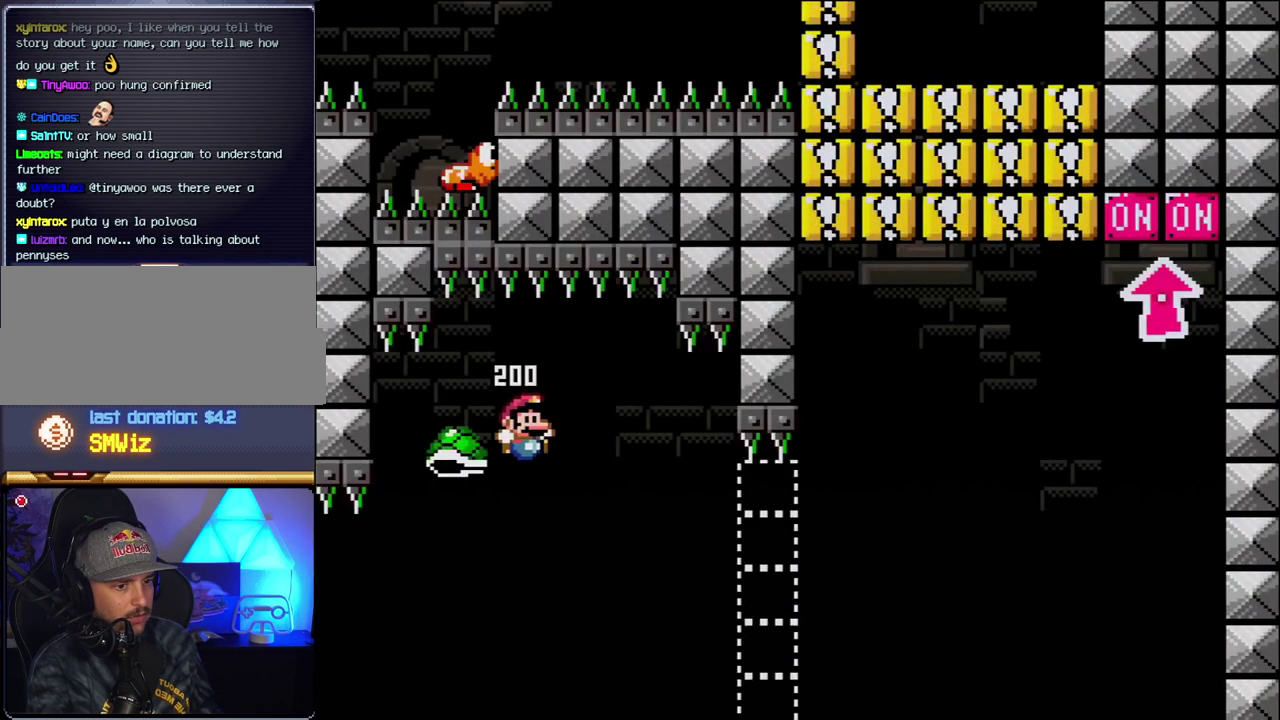
{"buttons": ["B", "Y", "DPAD_RIGHT"], "events": [[317, "Y", "down"]]}
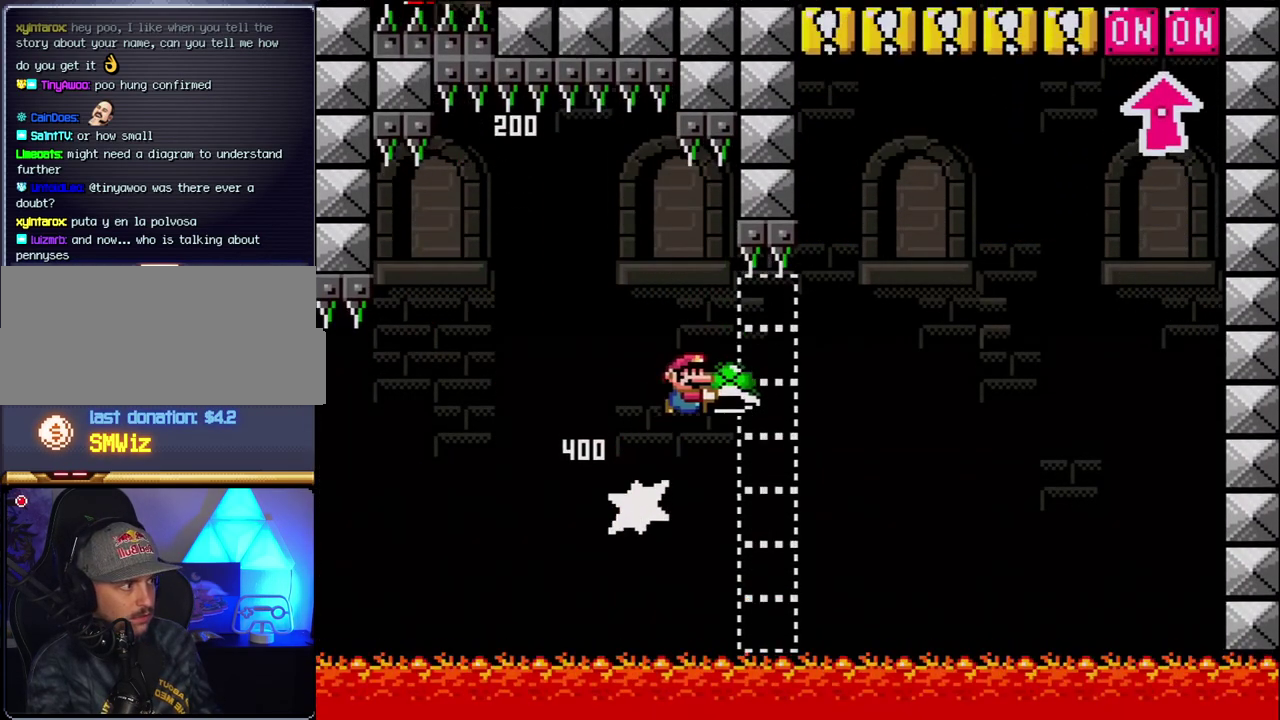
{"buttons": [], "events": [[367, "Y", "up"], [433, "DPAD_RIGHT", "up"], [467, "B", "up"]]}
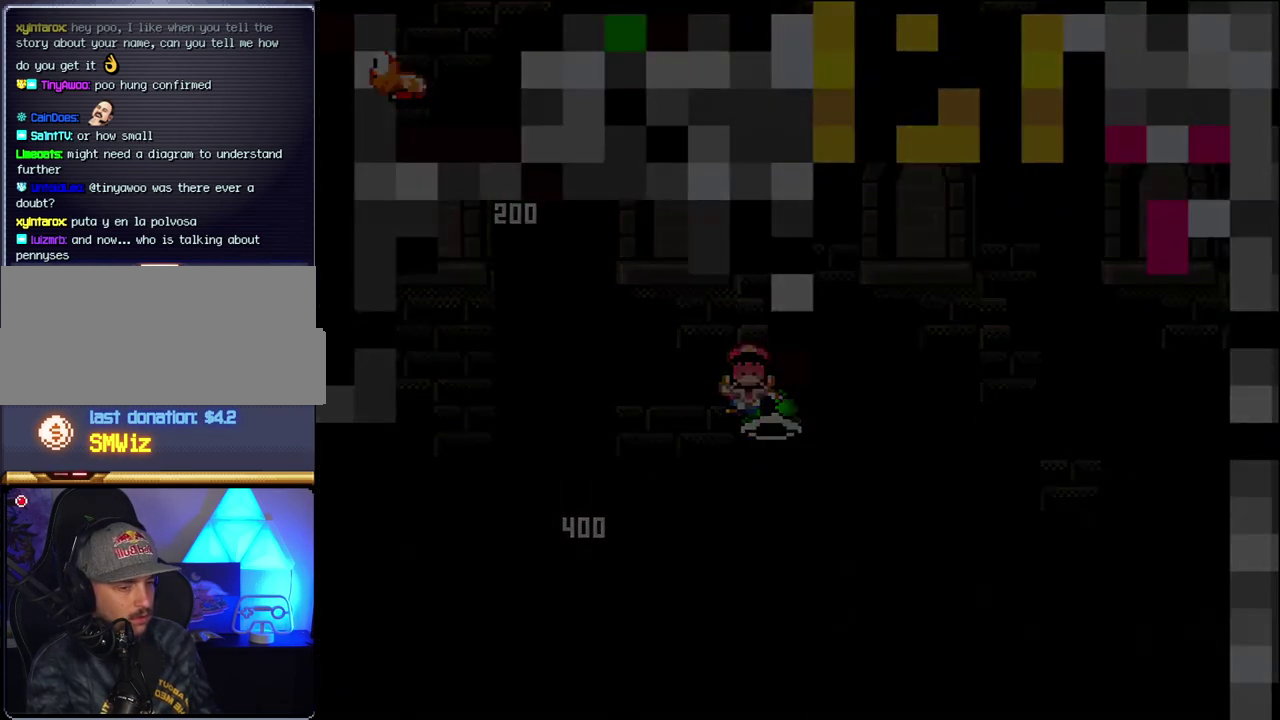
{"buttons": [], "events": []}
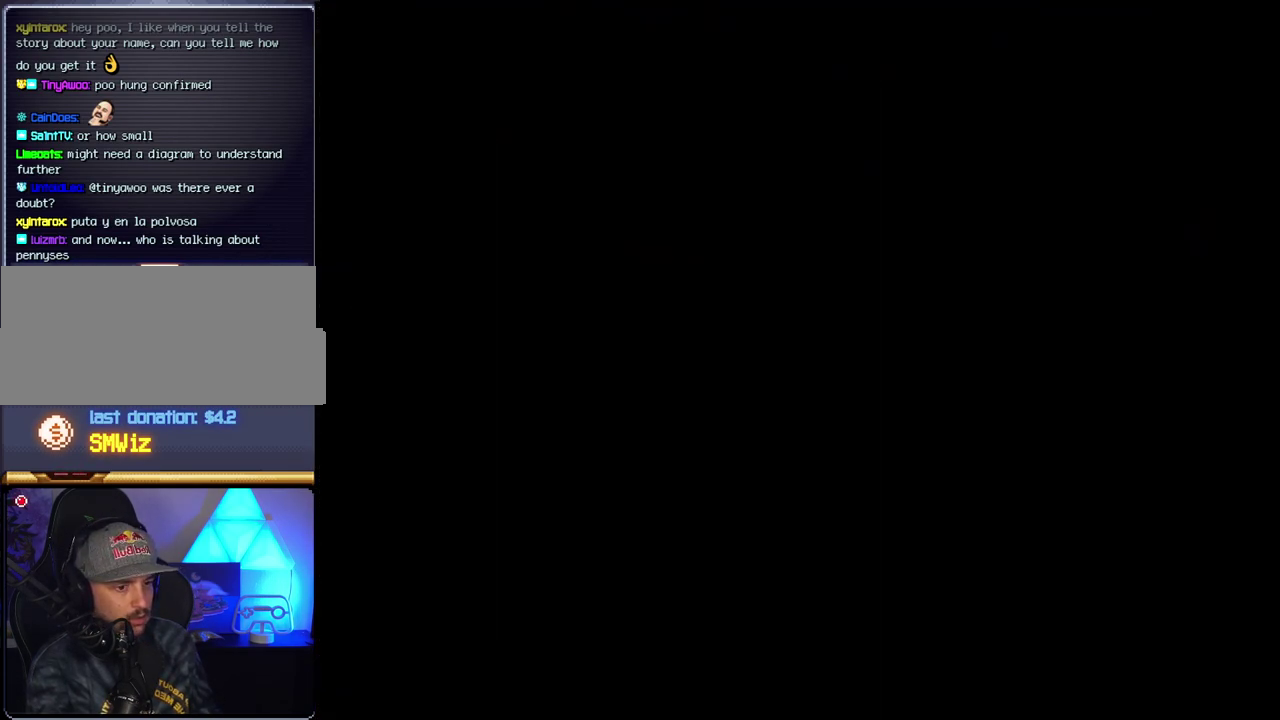
{"buttons": [], "events": []}
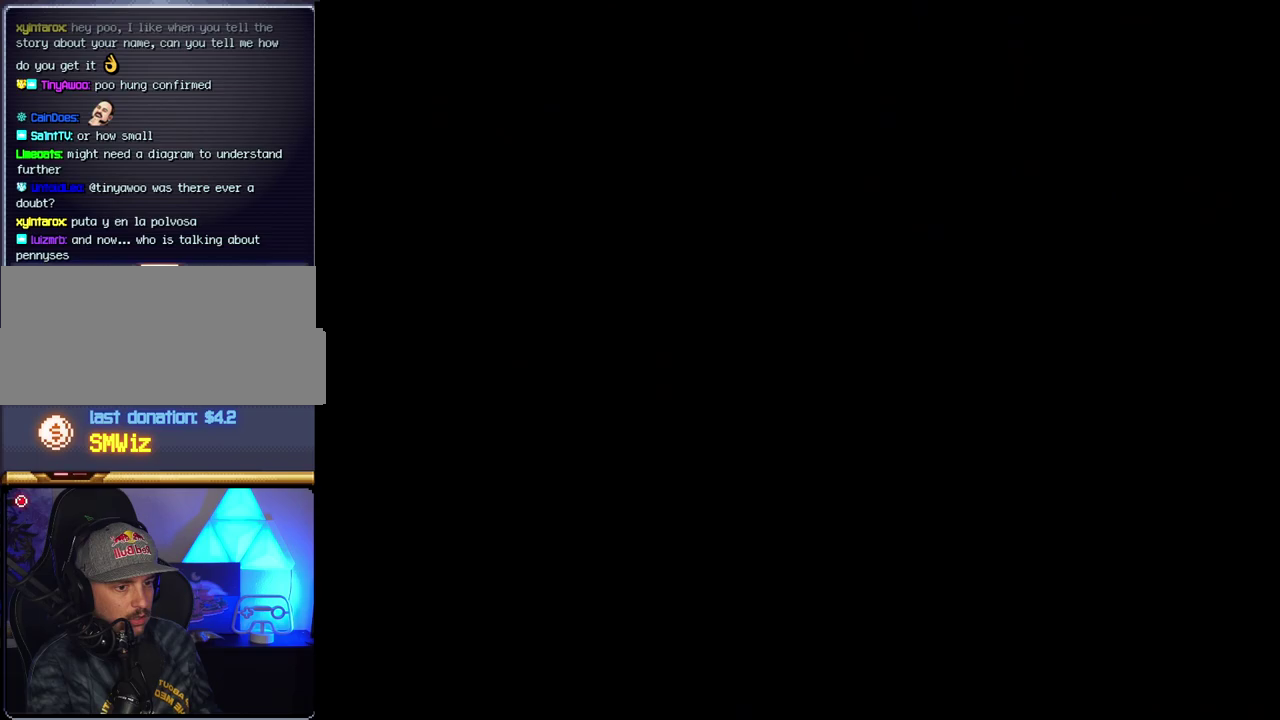
{"buttons": [], "events": []}
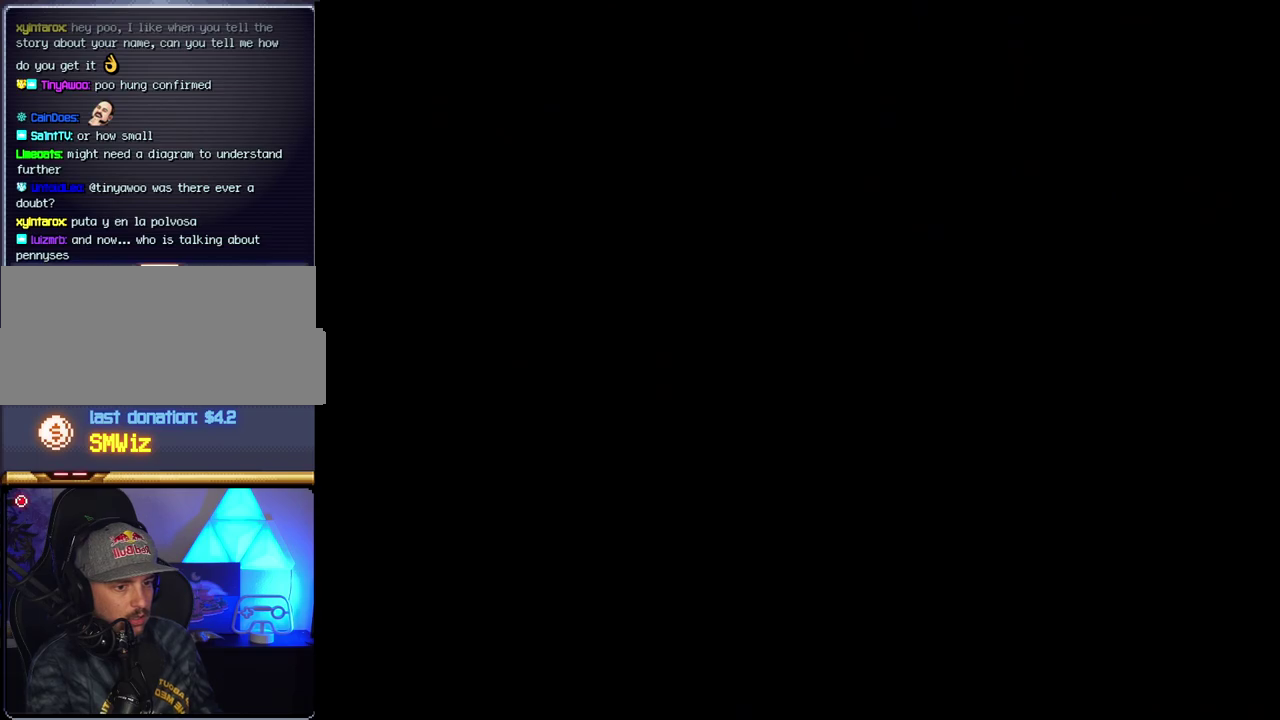
{"buttons": ["B", "DPAD_RIGHT"], "events": [[367, "B", "down"], [400, "DPAD_RIGHT", "down"]]}
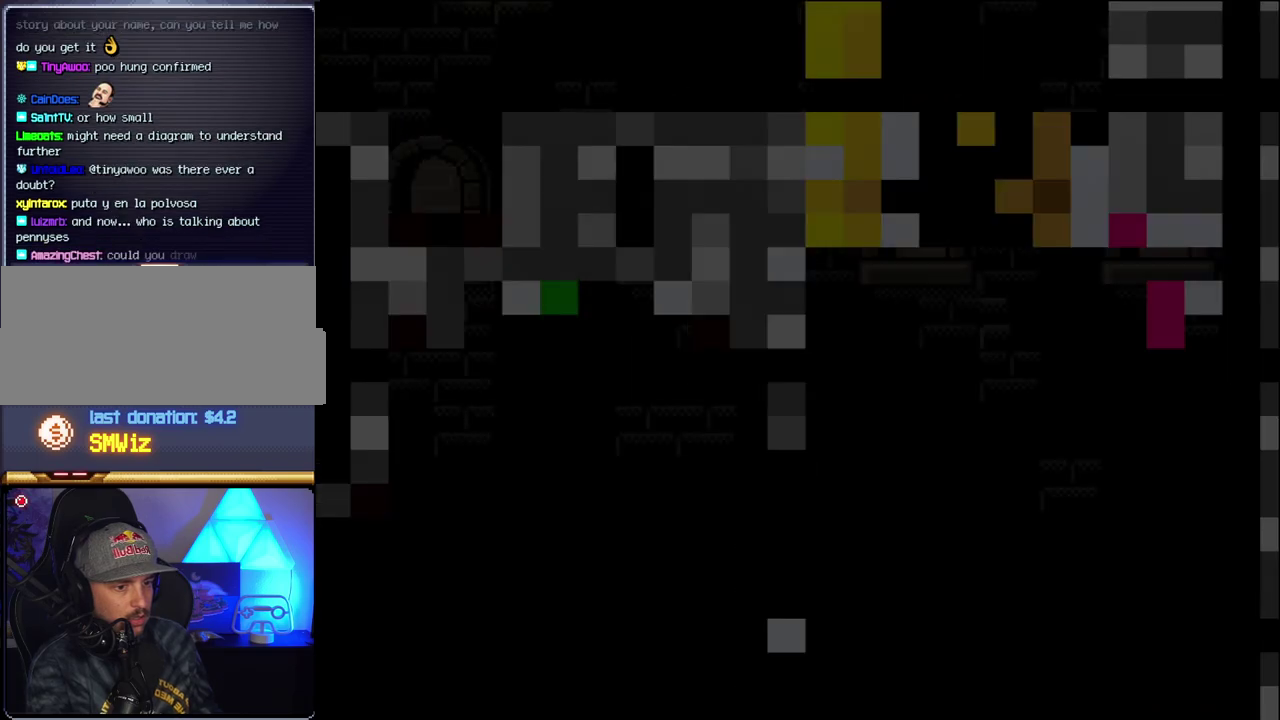
{"buttons": ["B", "Y", "DPAD_RIGHT"], "events": [[317, "Y", "down"]]}
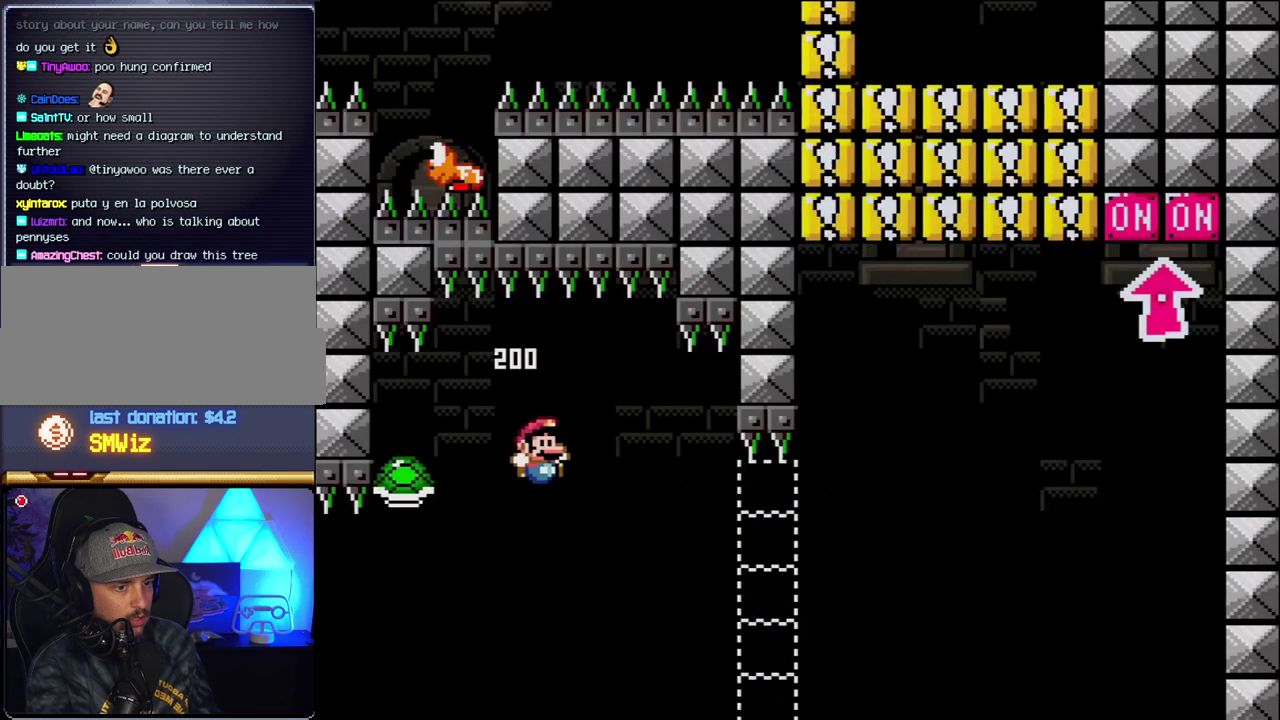
{"buttons": ["B", "Y", "DPAD_RIGHT"], "events": []}
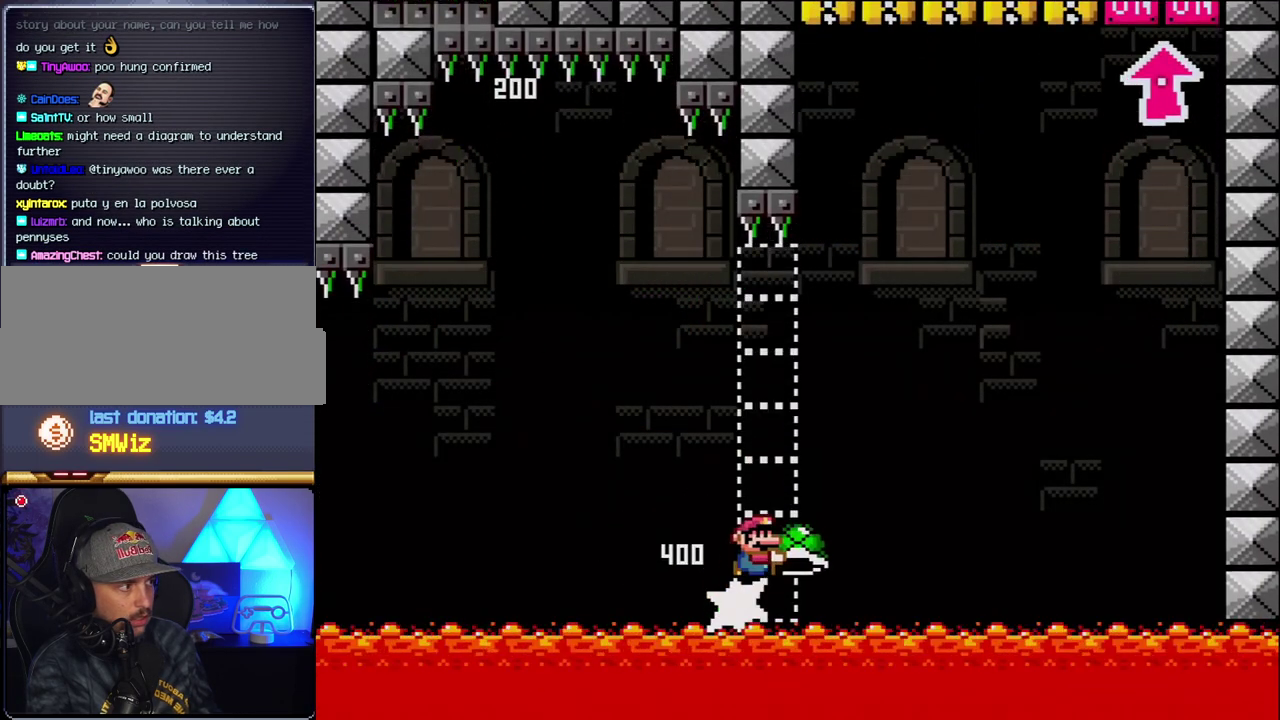
{"buttons": ["B", "DPAD_RIGHT"], "events": [[467, "Y", "up"]]}
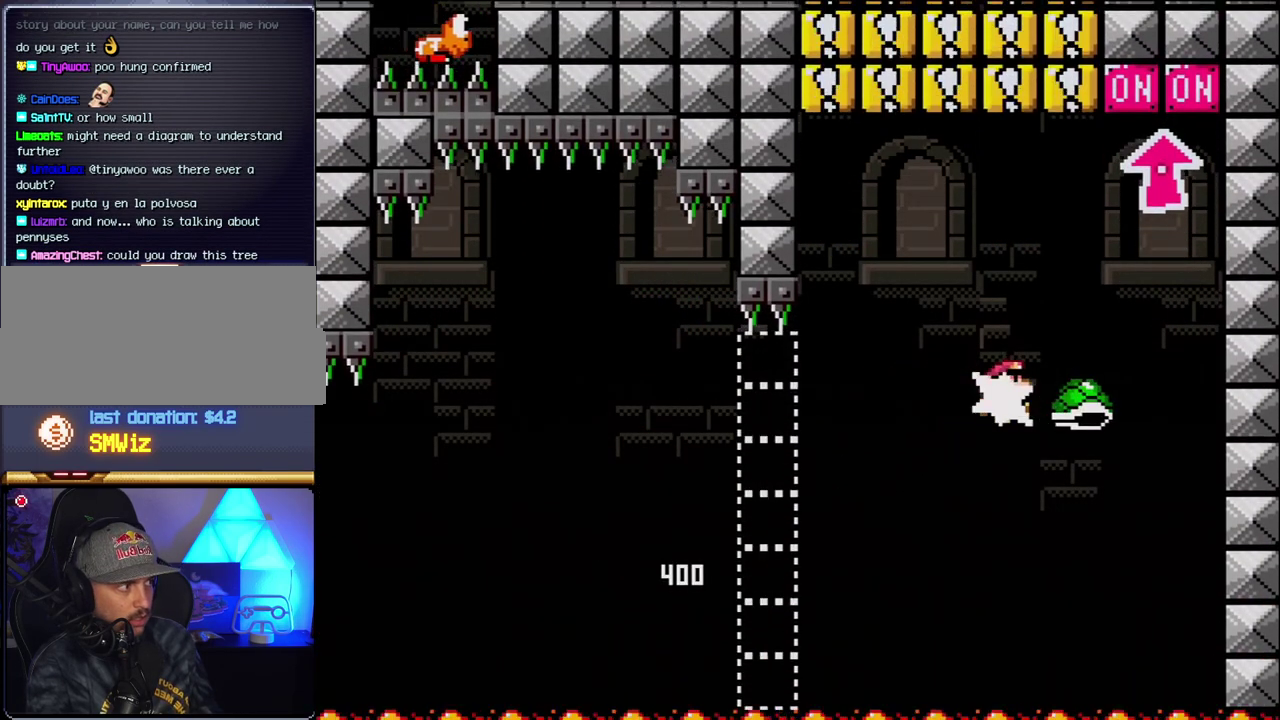
{"buttons": ["B", "DPAD_UP"], "events": [[100, "Y", "down"], [150, "DPAD_RIGHT", "up"], [183, "DPAD_LEFT", "down"], [350, "DPAD_LEFT", "up"], [350, "DPAD_RIGHT", "down"], [433, "DPAD_UP", "down"], [500, "DPAD_RIGHT", "up"], [500, "Y", "up"]]}
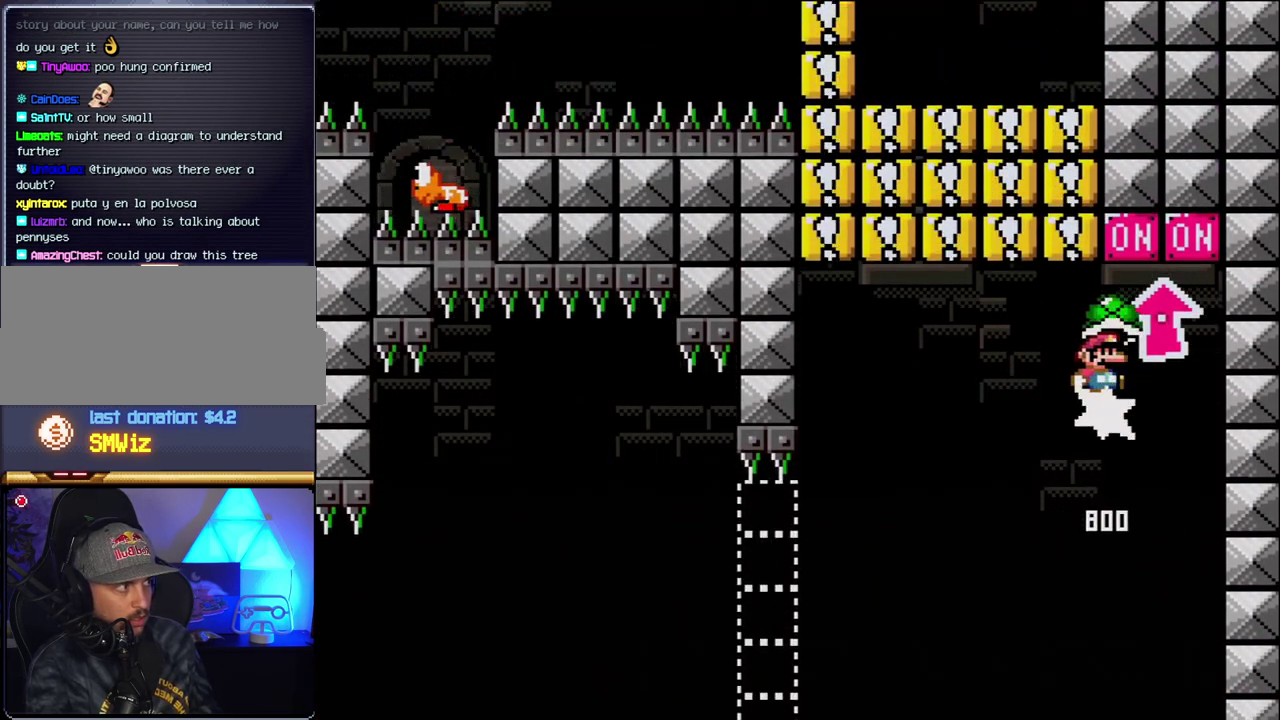
{"buttons": ["B", "Y", "DPAD_LEFT"], "events": [[100, "DPAD_LEFT", "down"], [100, "DPAD_UP", "up"], [217, "B", "up"], [467, "Y", "down"], [500, "B", "down"]]}
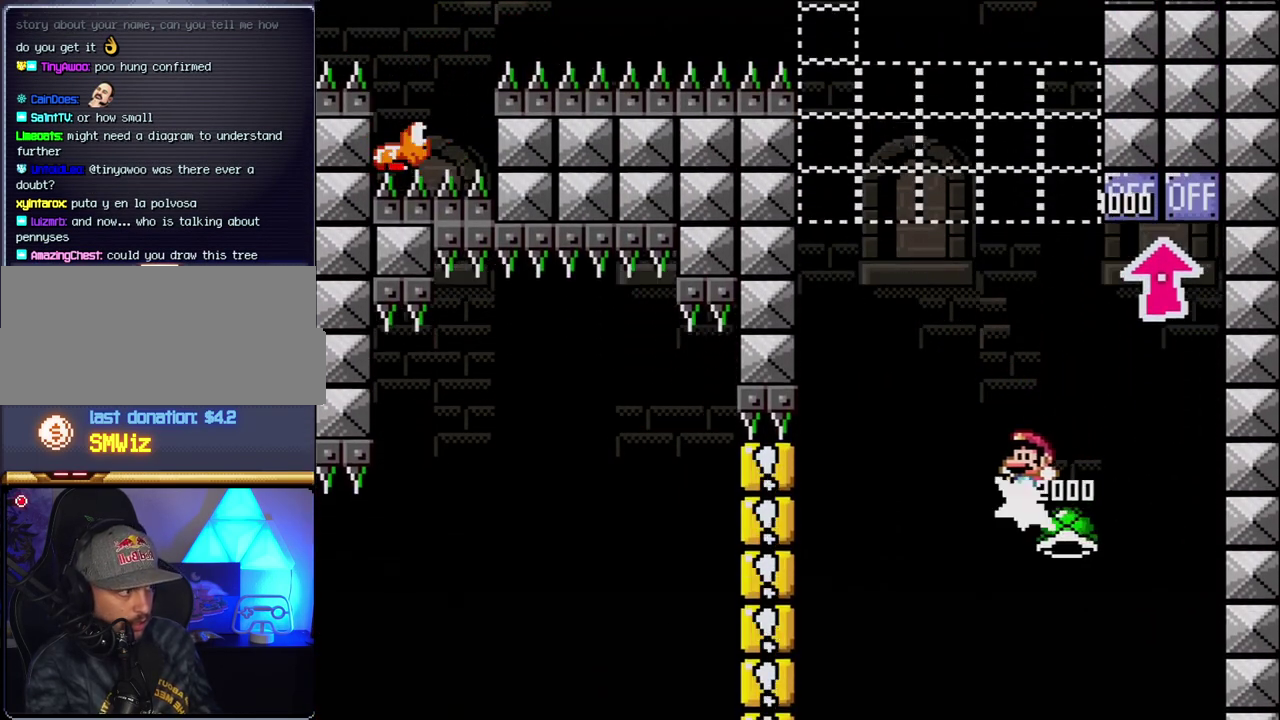
{"buttons": ["B", "Y"], "events": [[117, "DPAD_LEFT", "up"], [150, "DPAD_RIGHT", "down"], [350, "DPAD_RIGHT", "up"], [367, "DPAD_LEFT", "down"], [500, "DPAD_LEFT", "up"]]}
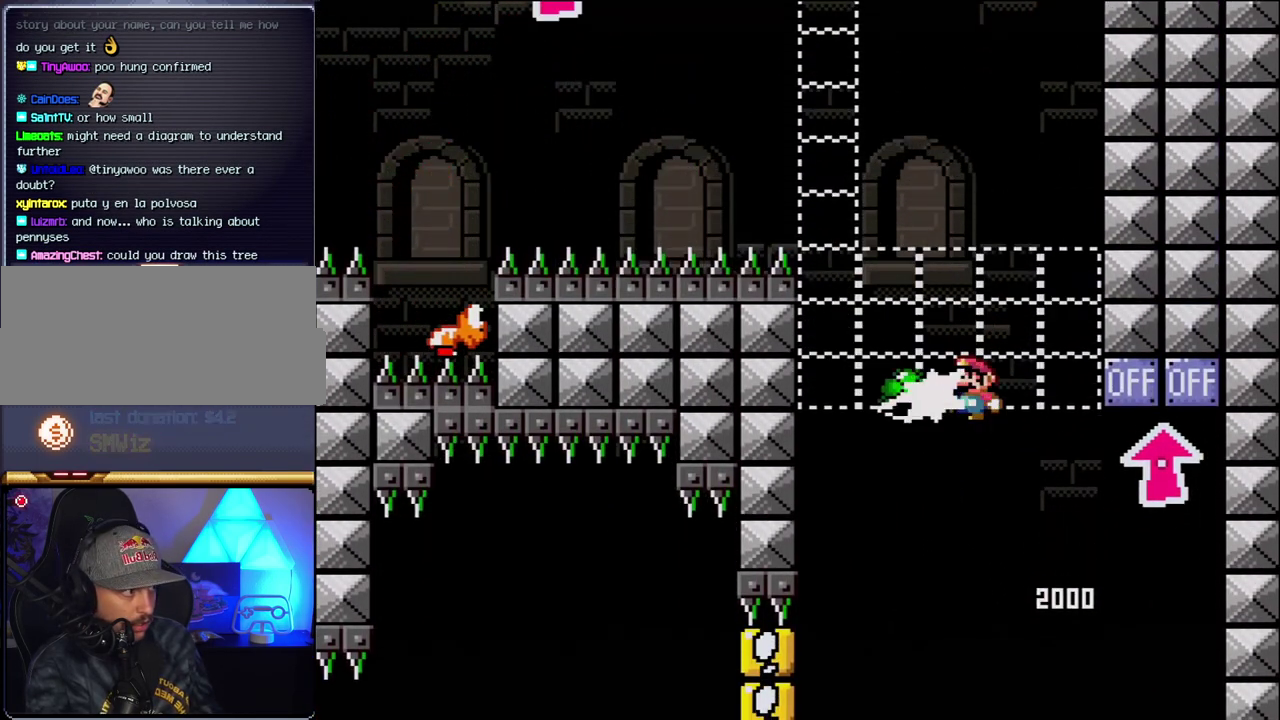
{"buttons": ["B", "Y", "DPAD_RIGHT"], "events": [[33, "Y", "up"], [150, "Y", "down"], [183, "DPAD_LEFT", "down"], [367, "DPAD_LEFT", "up"], [433, "DPAD_RIGHT", "down"]]}
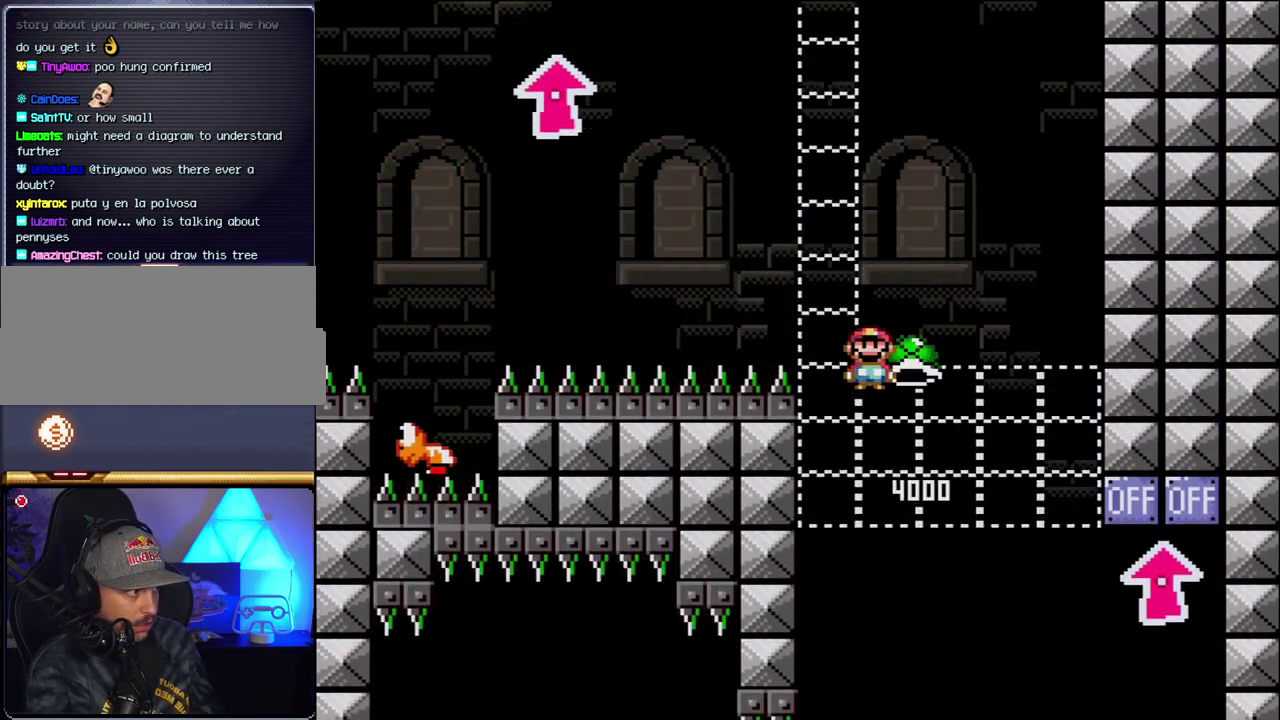
{"buttons": ["B", "Y", "DPAD_LEFT"], "events": [[133, "DPAD_RIGHT", "up"], [250, "Y", "up"], [367, "Y", "down"], [433, "DPAD_LEFT", "down"]]}
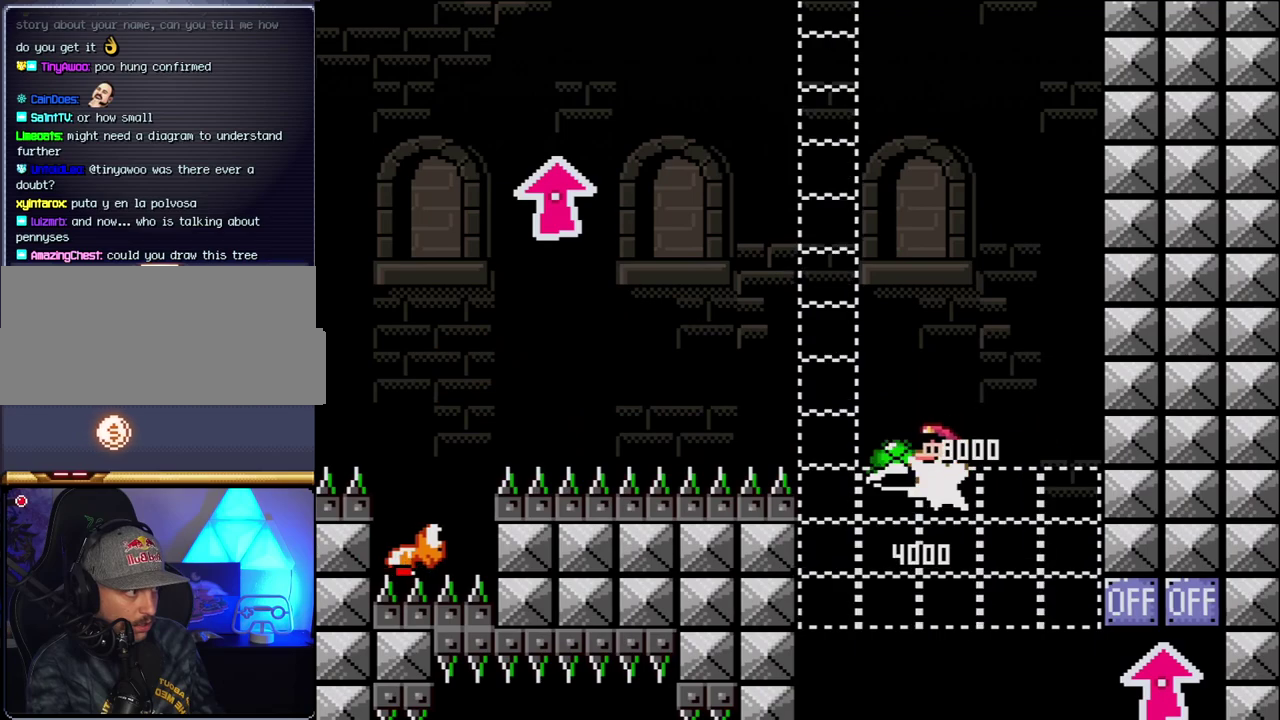
{"buttons": ["B"], "events": [[217, "DPAD_LEFT", "up"], [283, "DPAD_RIGHT", "down"], [433, "DPAD_RIGHT", "up"], [500, "Y", "up"]]}
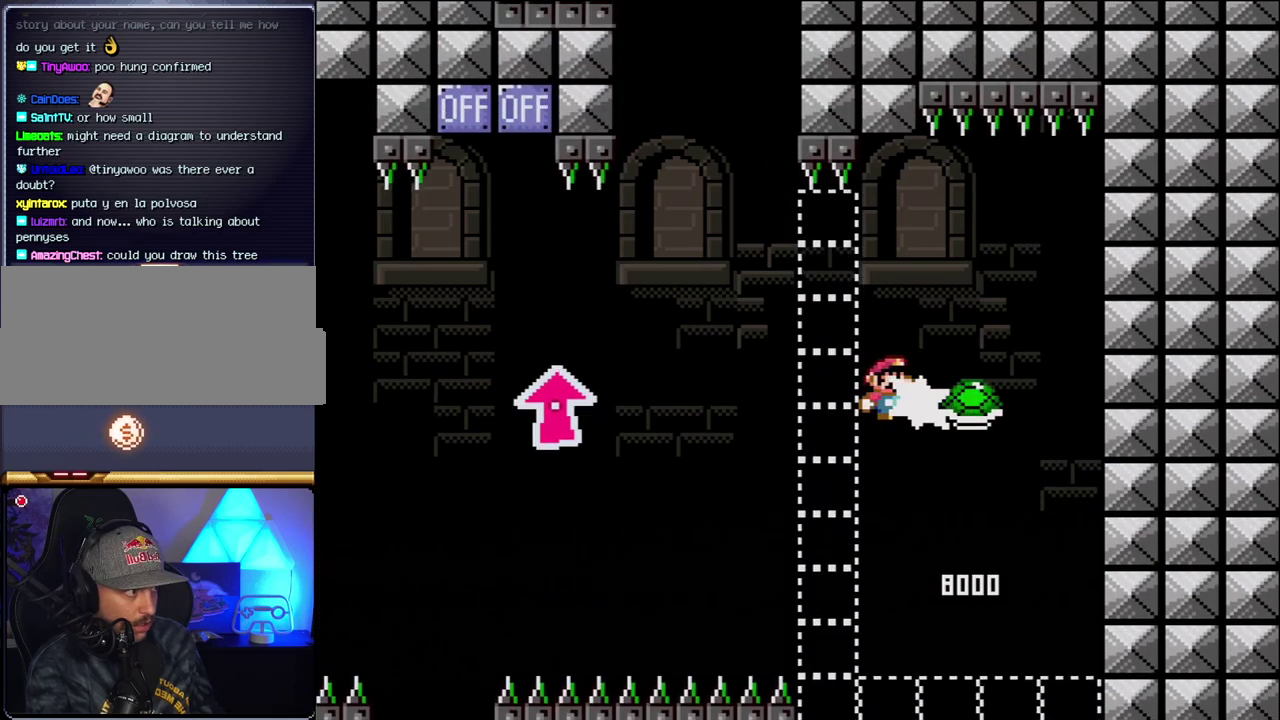
{"buttons": ["B", "Y", "DPAD_LEFT"], "events": [[150, "Y", "down"], [183, "DPAD_LEFT", "down"]]}
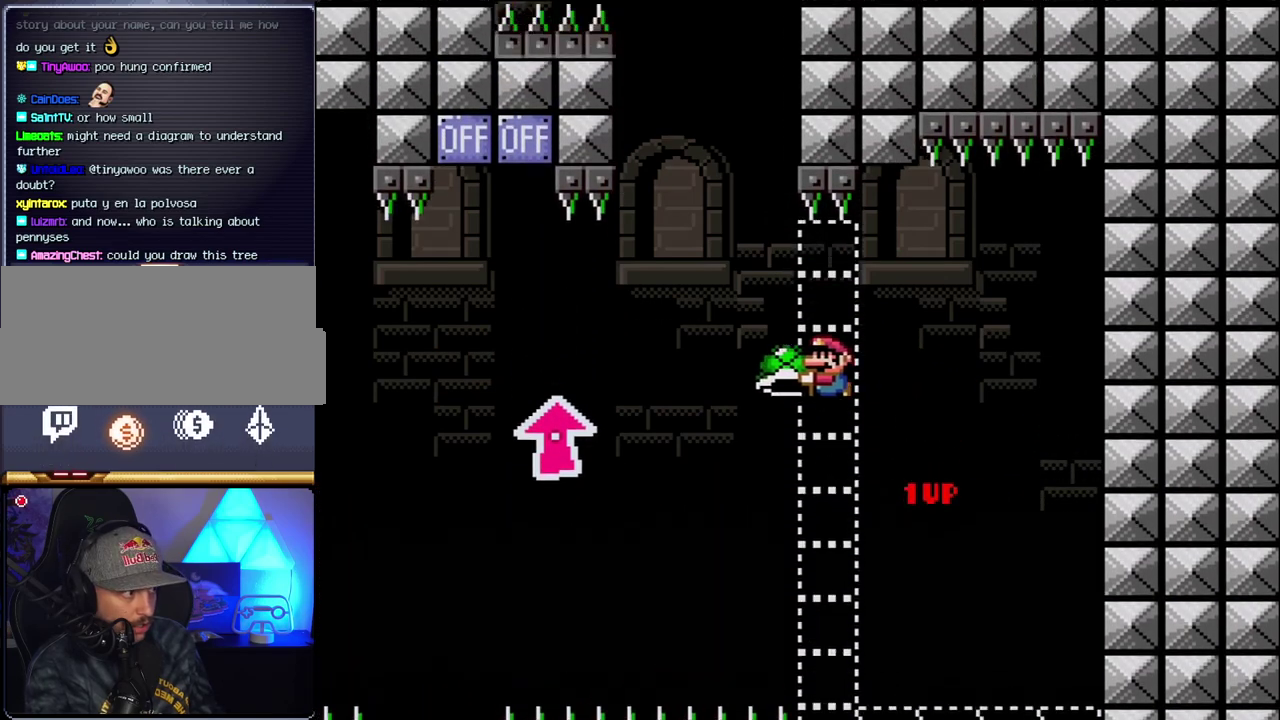
{"buttons": ["B", "Y", "DPAD_UP", "DPAD_LEFT"], "events": [[33, "DPAD_UP", "down"]]}